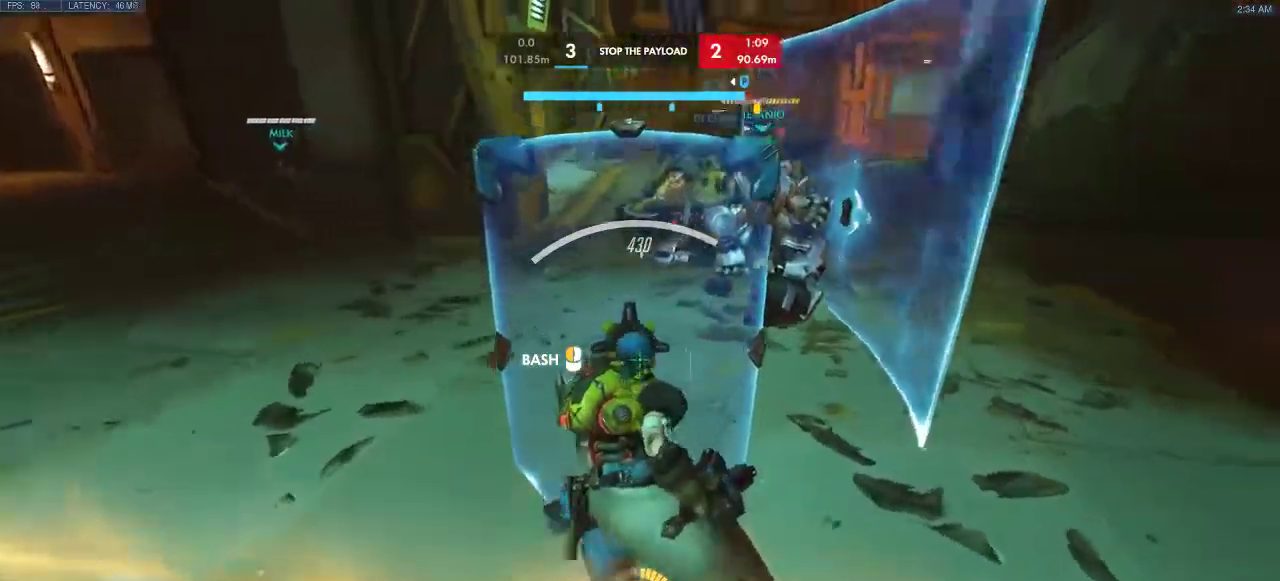
Gameplay with keyboard; each line is a JSON object with the keys held at the frame after it. "events" lists presses ("down") and releases ("up") of "a", "d", "e", "q", "s", "shift", "space" and "w" between this image and that frame as [ms after this image, input, new state], when the widget could be followed in between. No other keys are recorded. Mouse input is not recorded.
{"keys": ["a"], "events": [[233, "w", "up"]]}
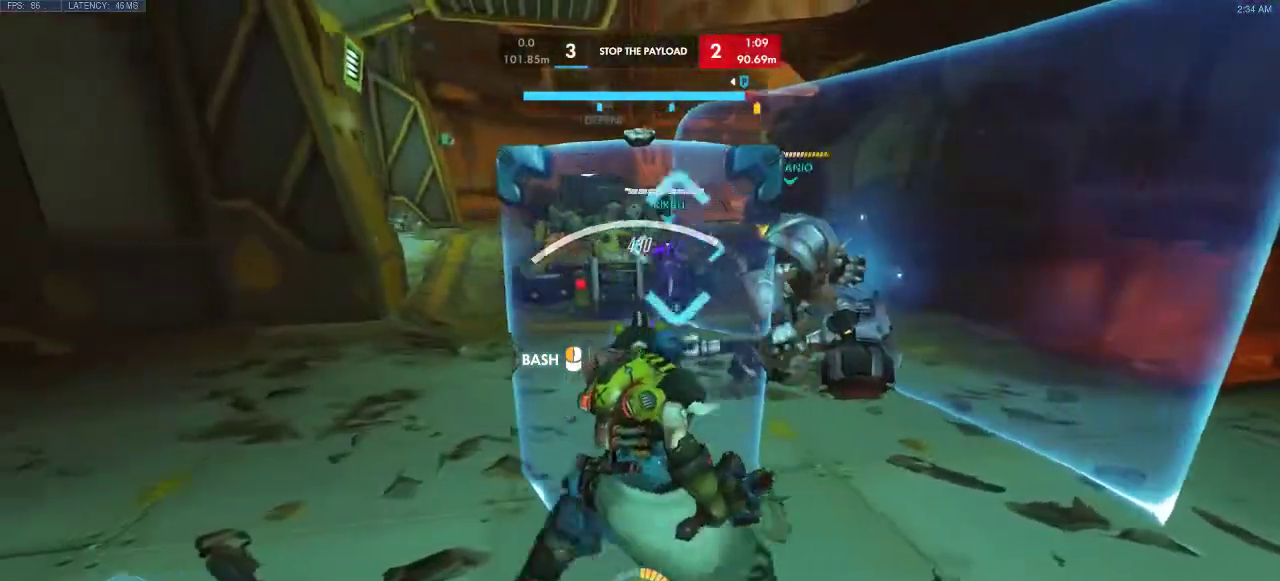
{"keys": ["a"], "events": []}
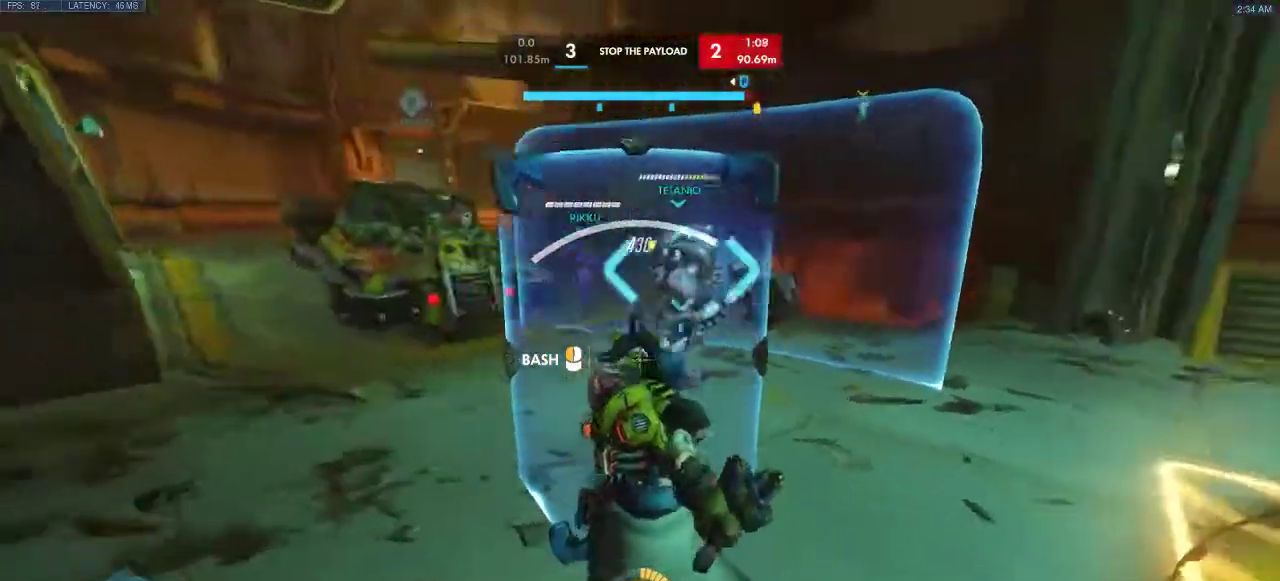
{"keys": ["a"], "events": []}
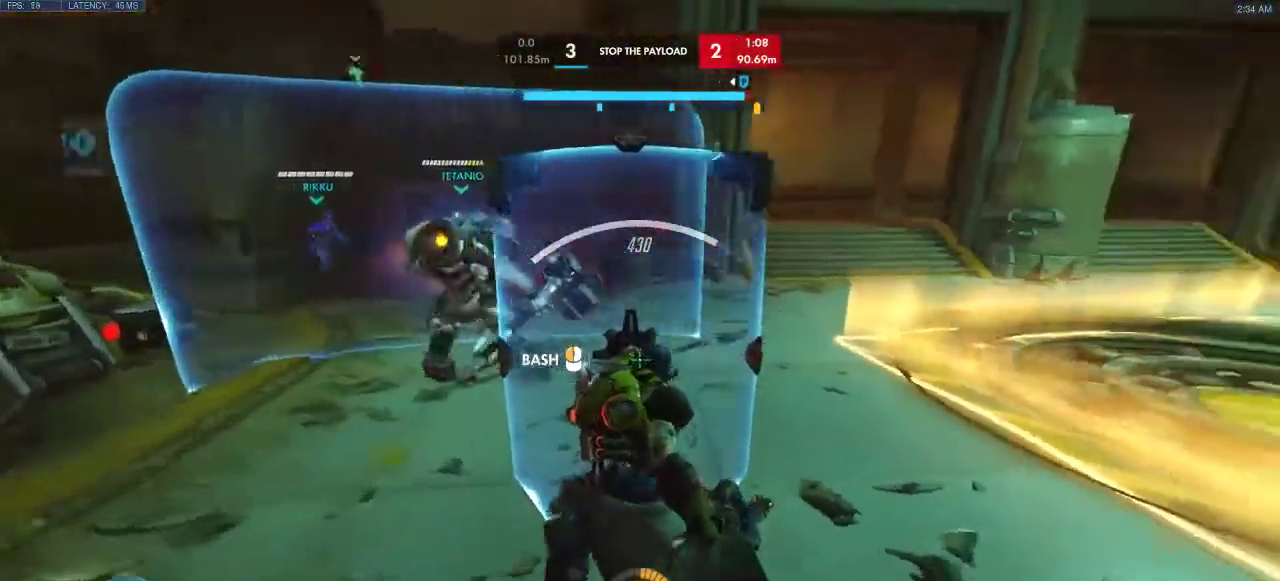
{"keys": ["a", "d"], "events": [[283, "w", "down"], [450, "w", "up"], [467, "d", "down"]]}
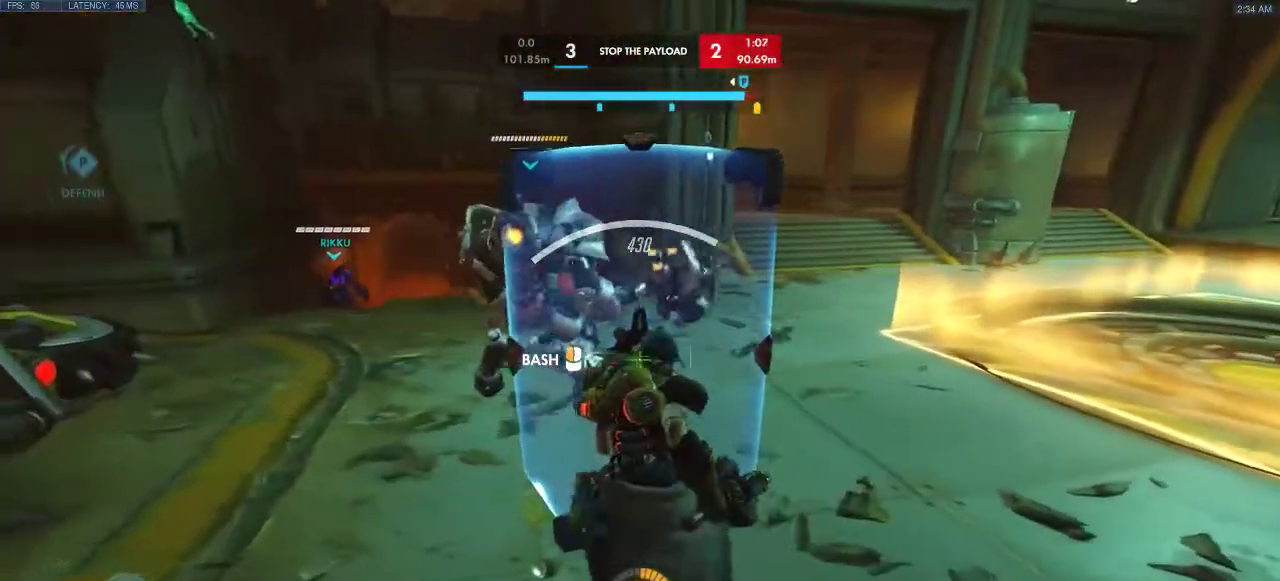
{"keys": ["d"], "events": [[17, "a", "up"]]}
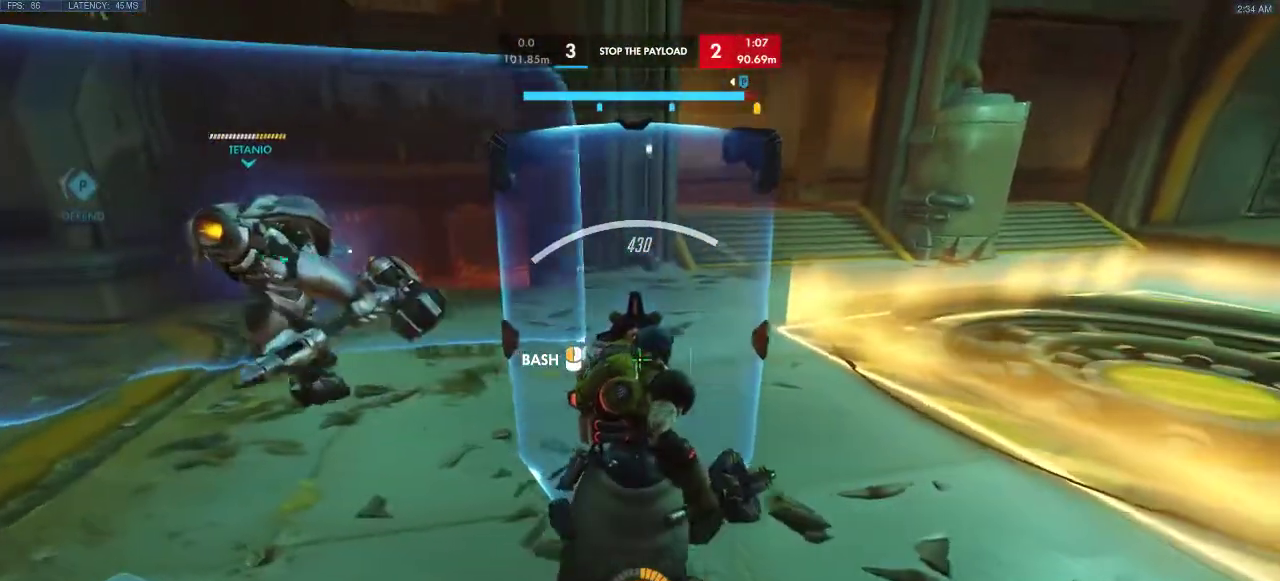
{"keys": ["d"], "events": []}
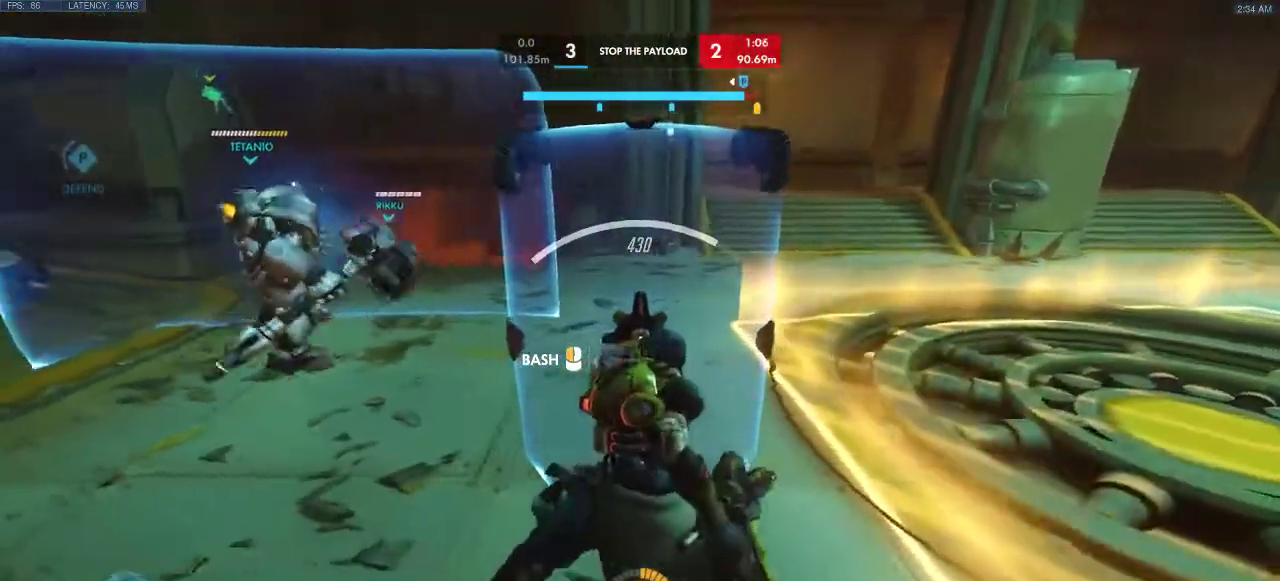
{"keys": ["d"], "events": []}
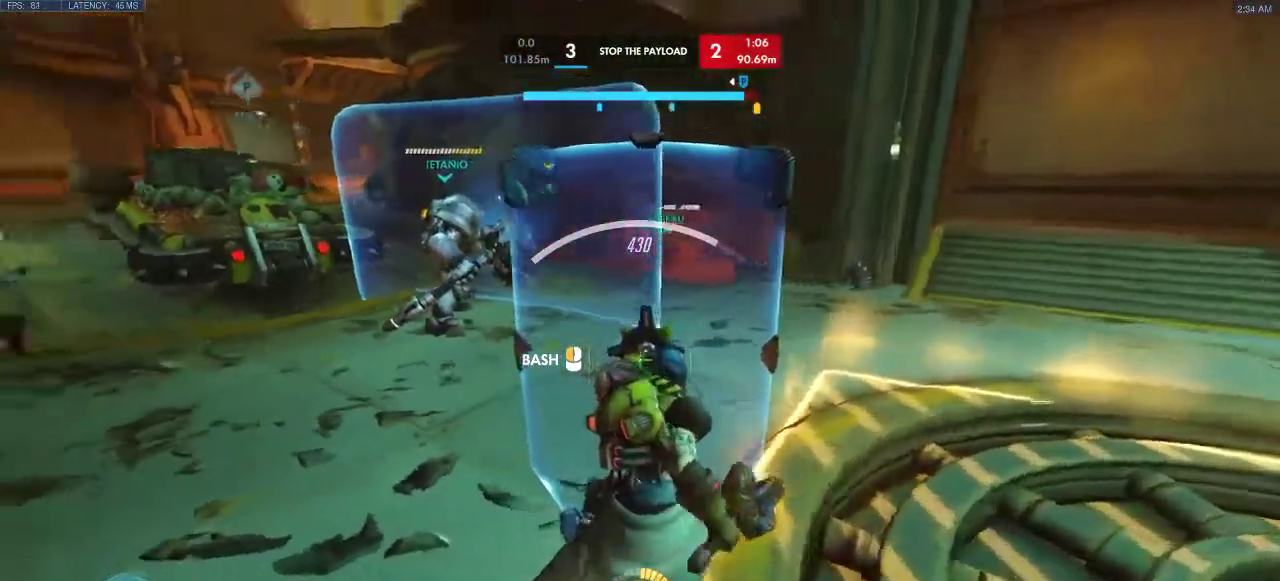
{"keys": ["d"], "events": []}
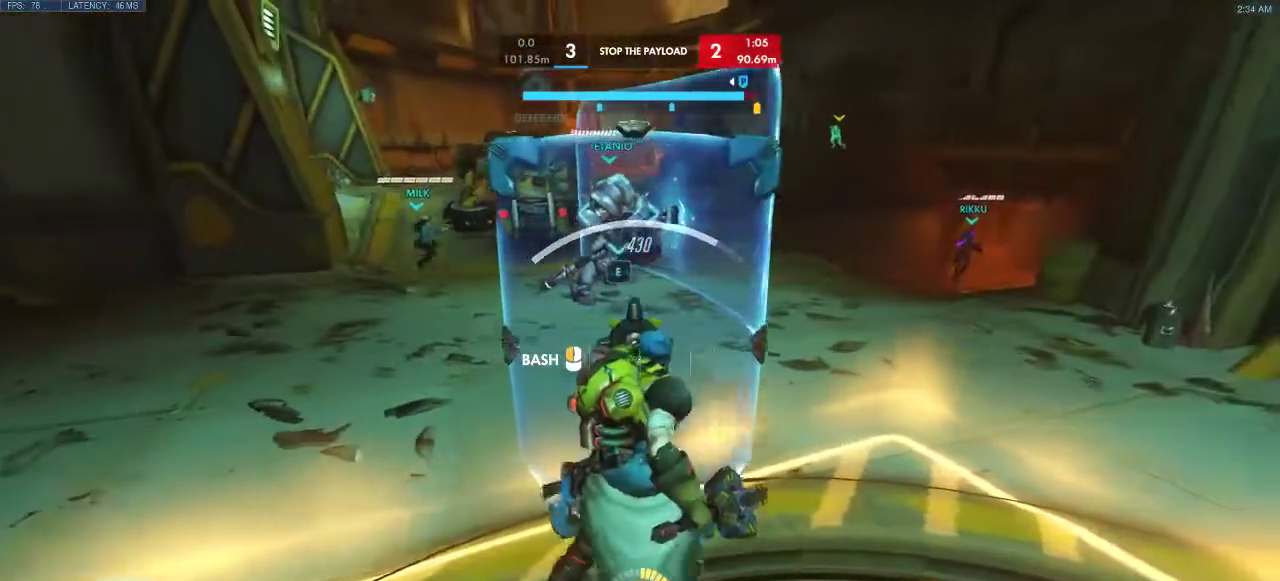
{"keys": ["a"]}
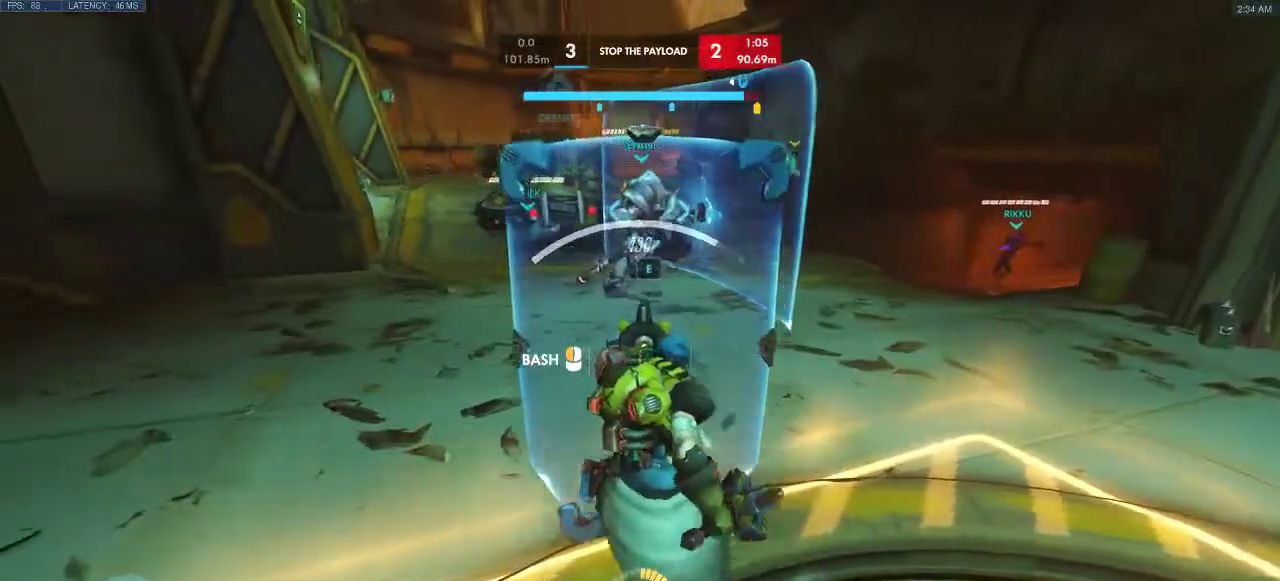
{"keys": ["a"], "events": []}
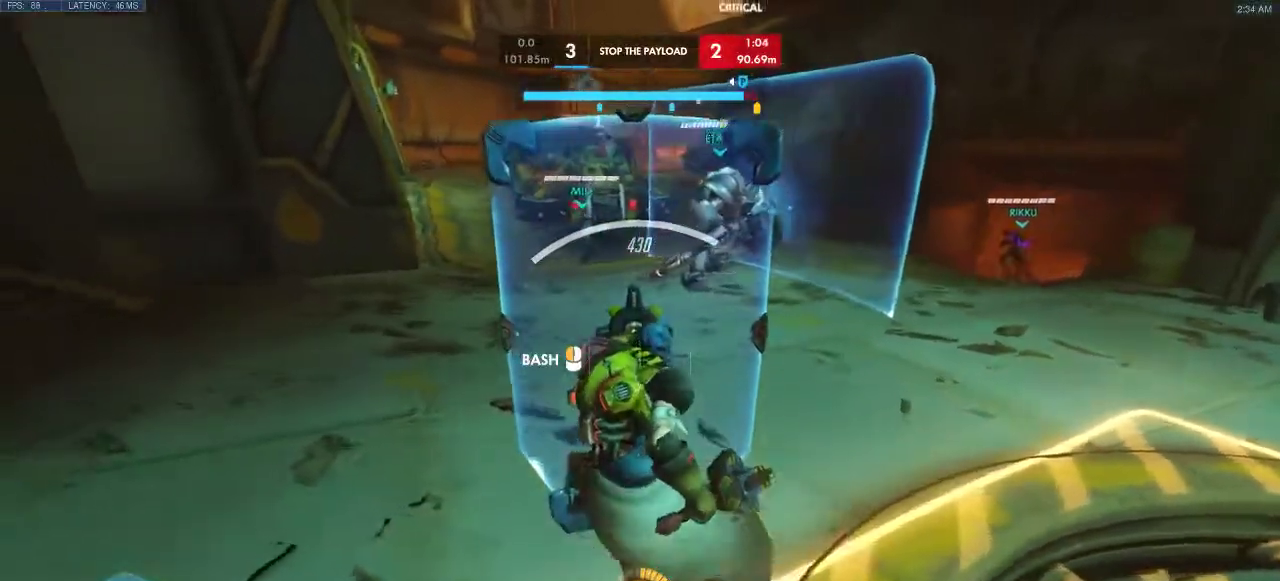
{"keys": ["a"], "events": []}
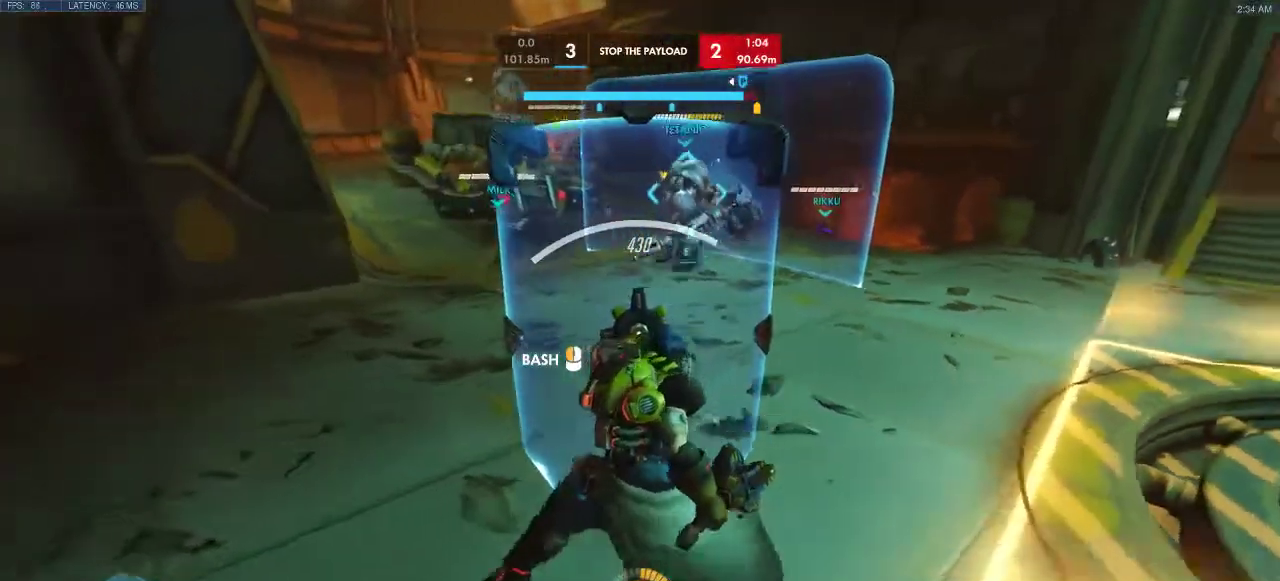
{"keys": ["a", "w"], "events": [[383, "w", "down"]]}
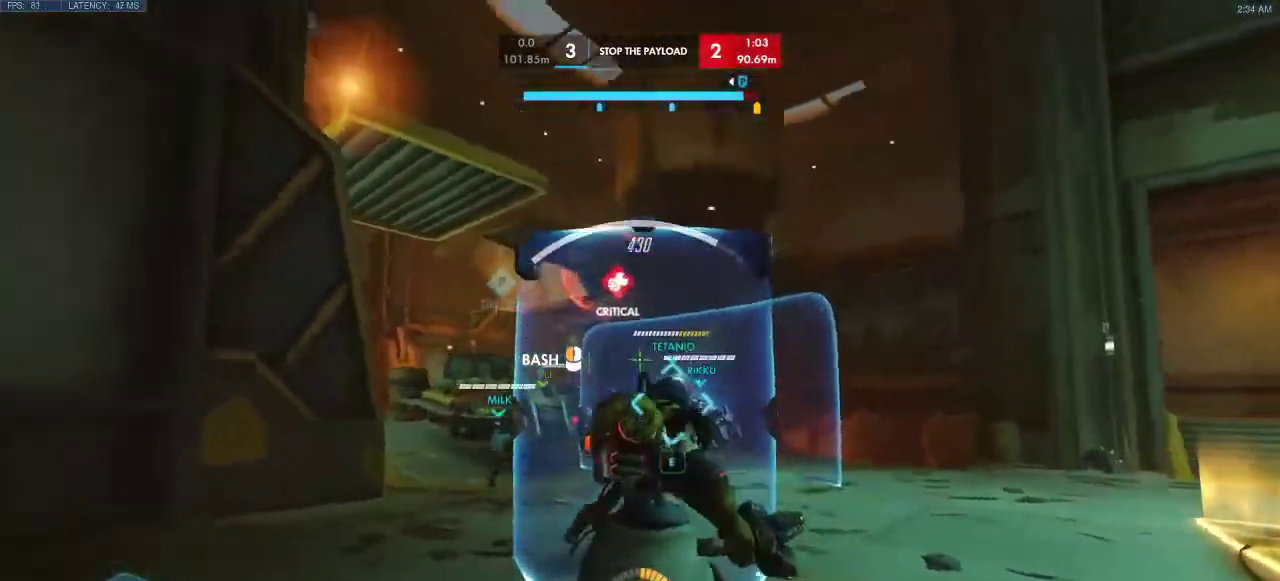
{"keys": ["w"], "events": [[383, "a", "up"]]}
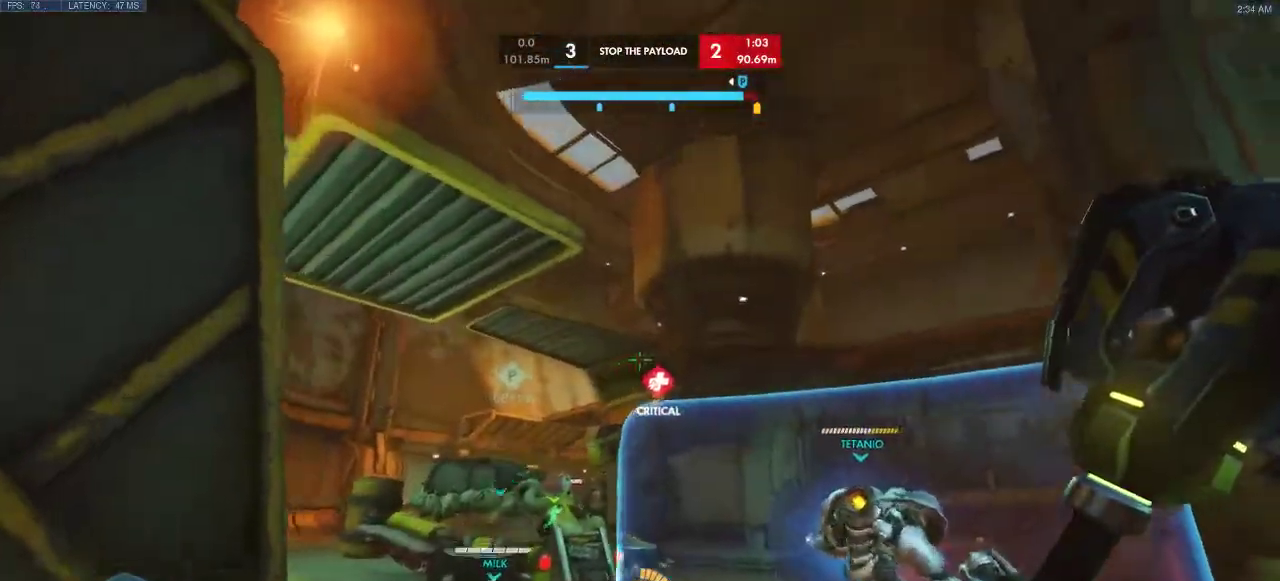
{"keys": ["w"], "events": []}
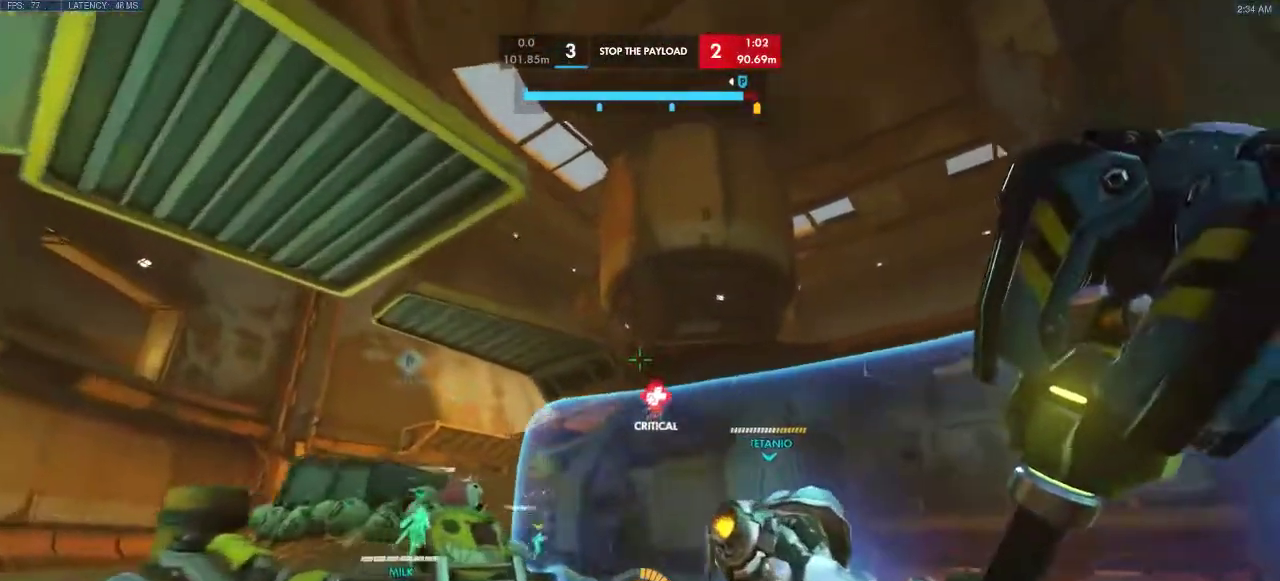
{"keys": ["w"], "events": []}
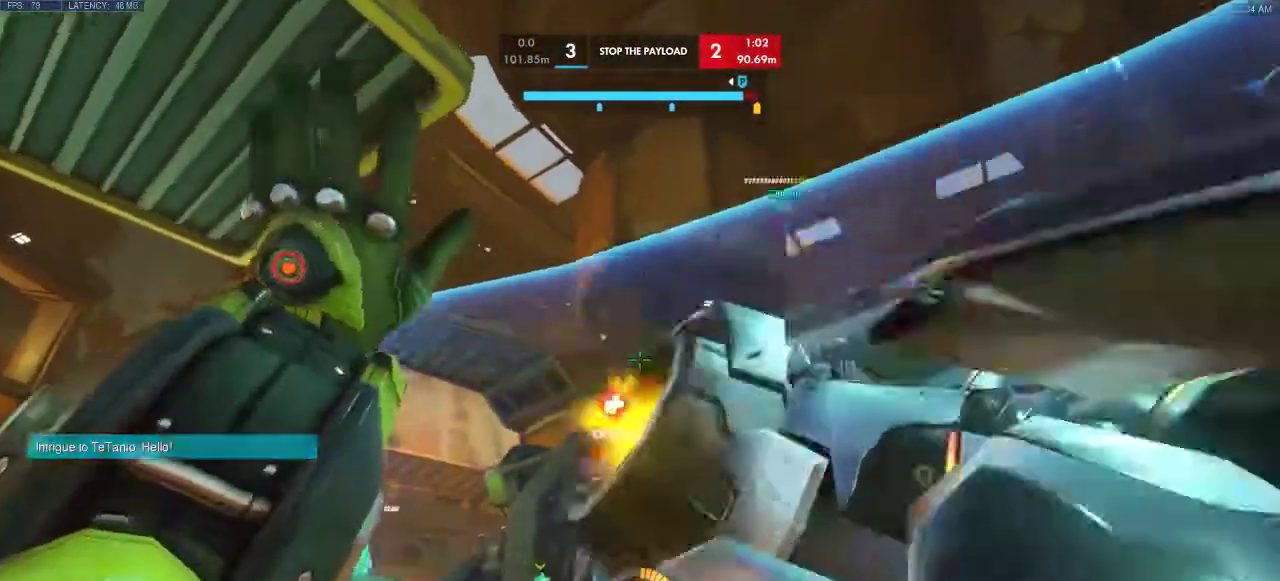
{"keys": ["a", "w"], "events": [[150, "space", "down"], [367, "a", "down"], [367, "space", "up"]]}
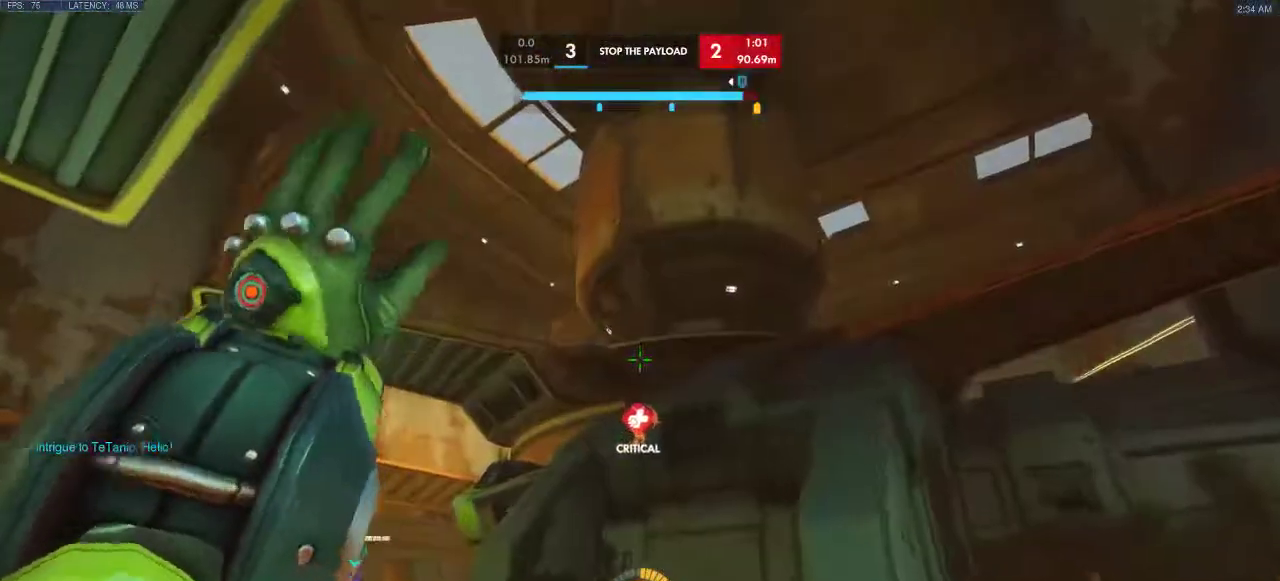
{"keys": ["a", "w"], "events": []}
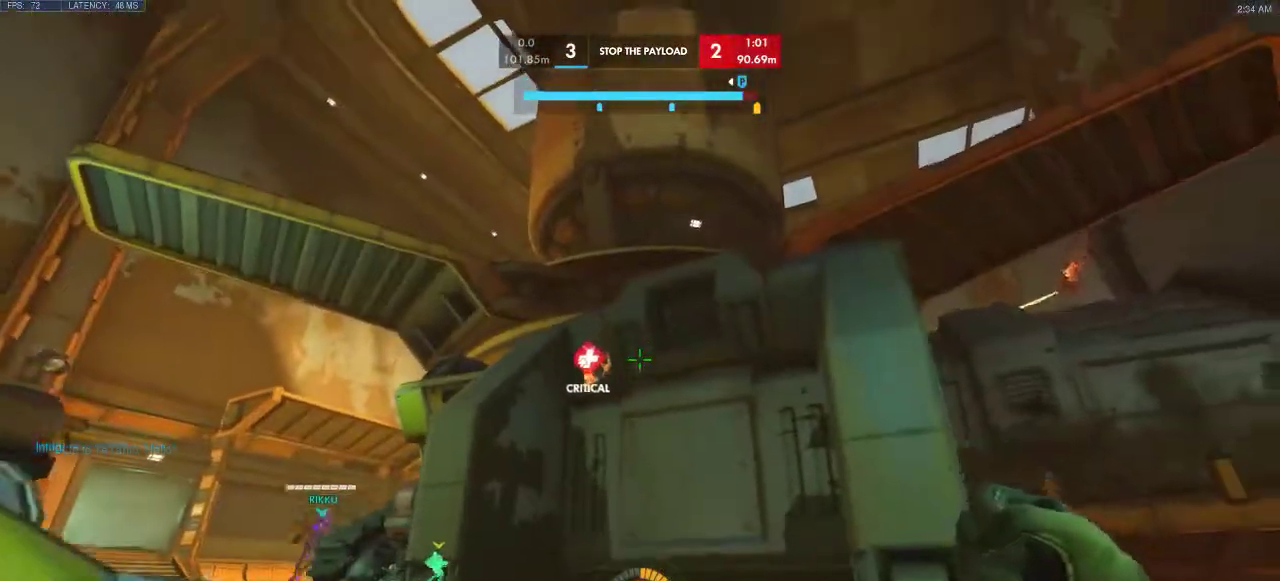
{"keys": ["a"], "events": [[100, "w", "up"]]}
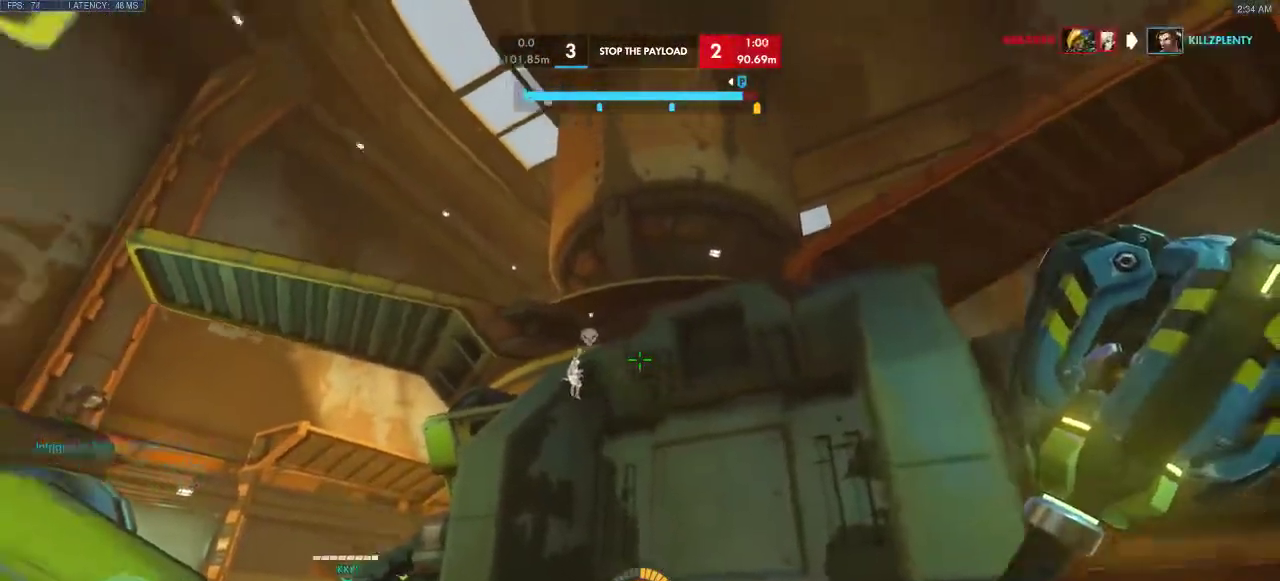
{"keys": [], "events": [[483, "a", "up"]]}
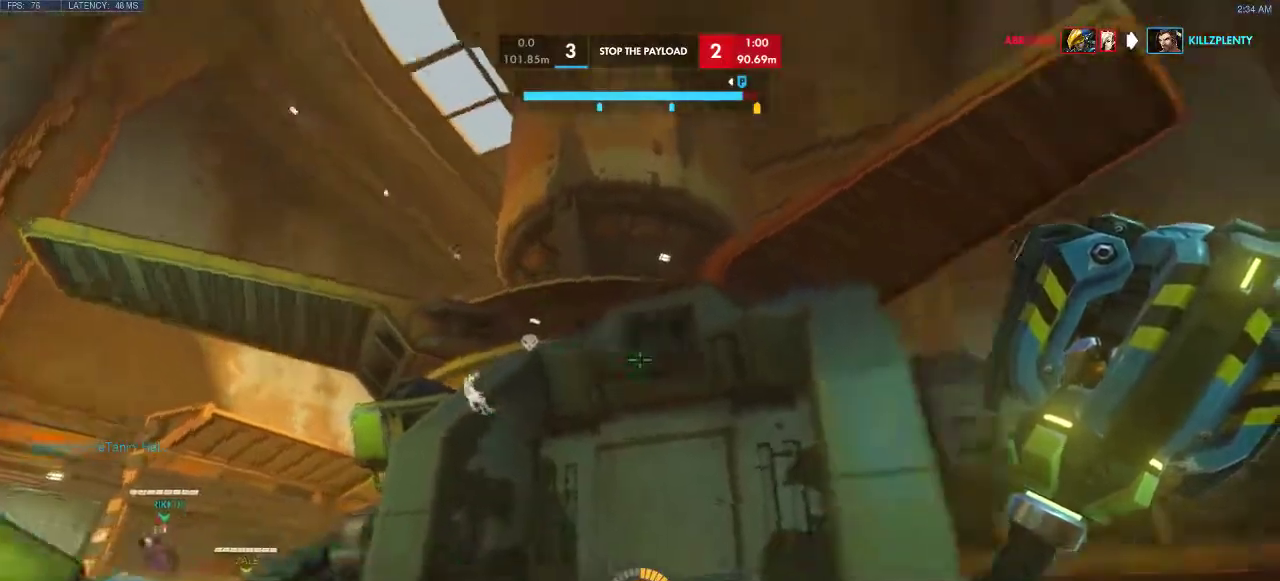
{"keys": ["d"], "events": [[183, "d", "down"]]}
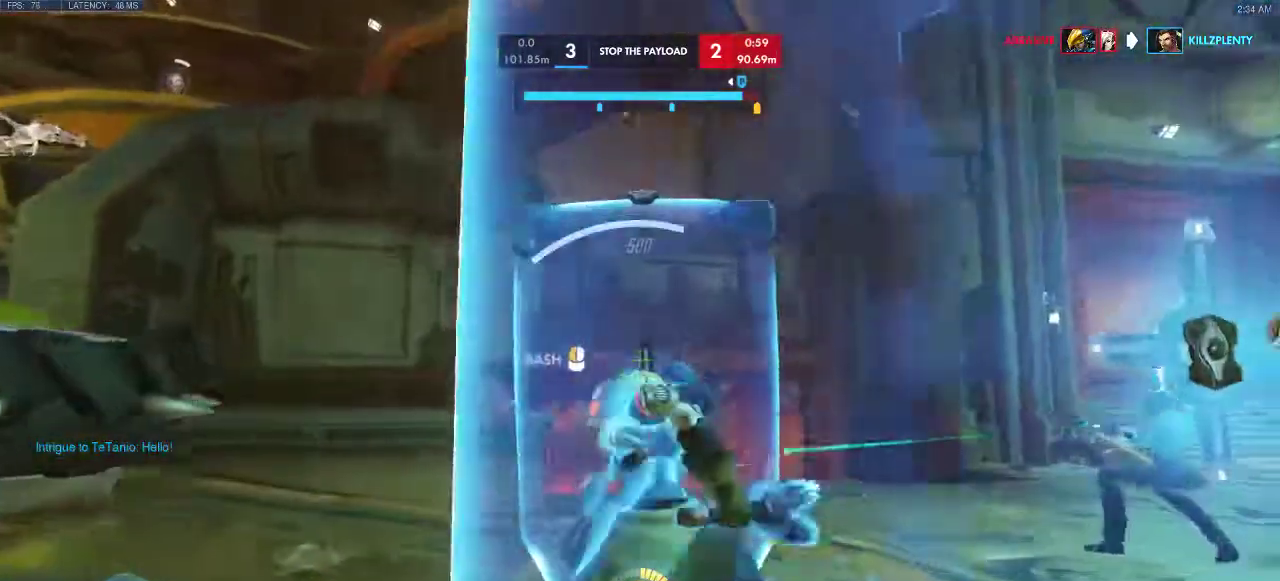
{"keys": ["d"], "events": []}
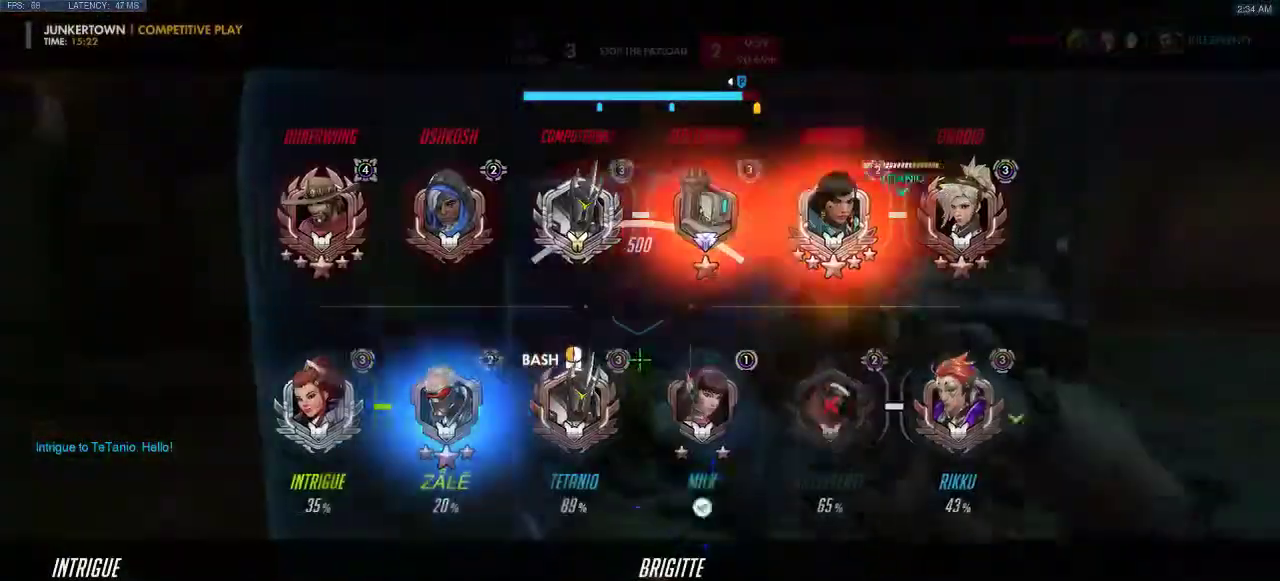
{"keys": ["d"], "events": []}
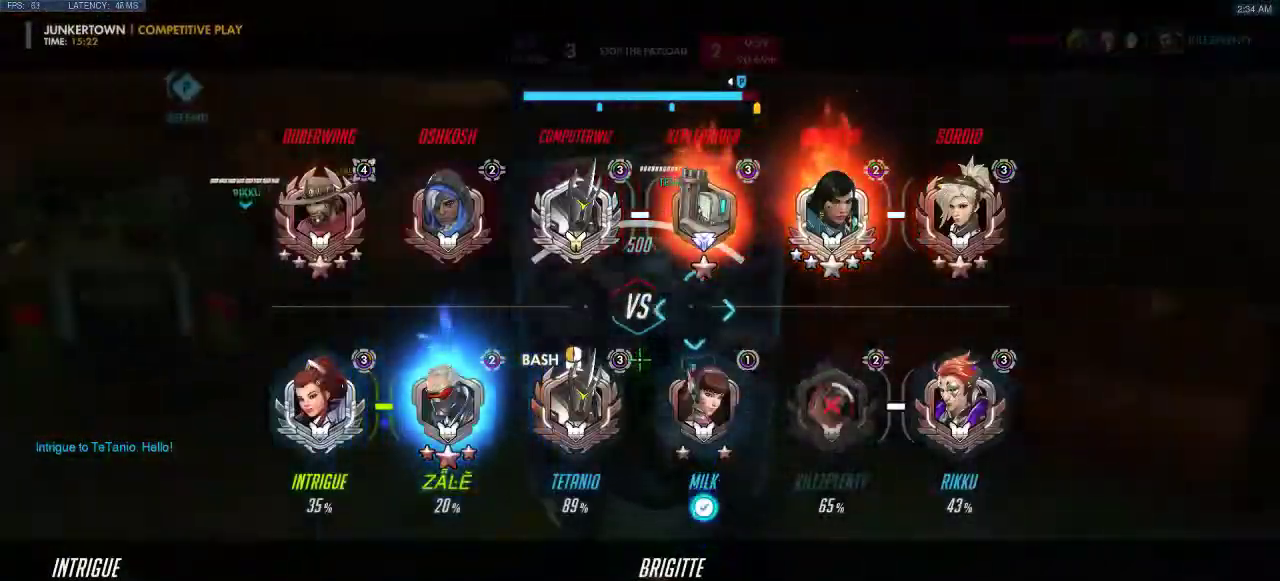
{"keys": ["a"], "events": [[383, "d", "up"], [417, "a", "down"]]}
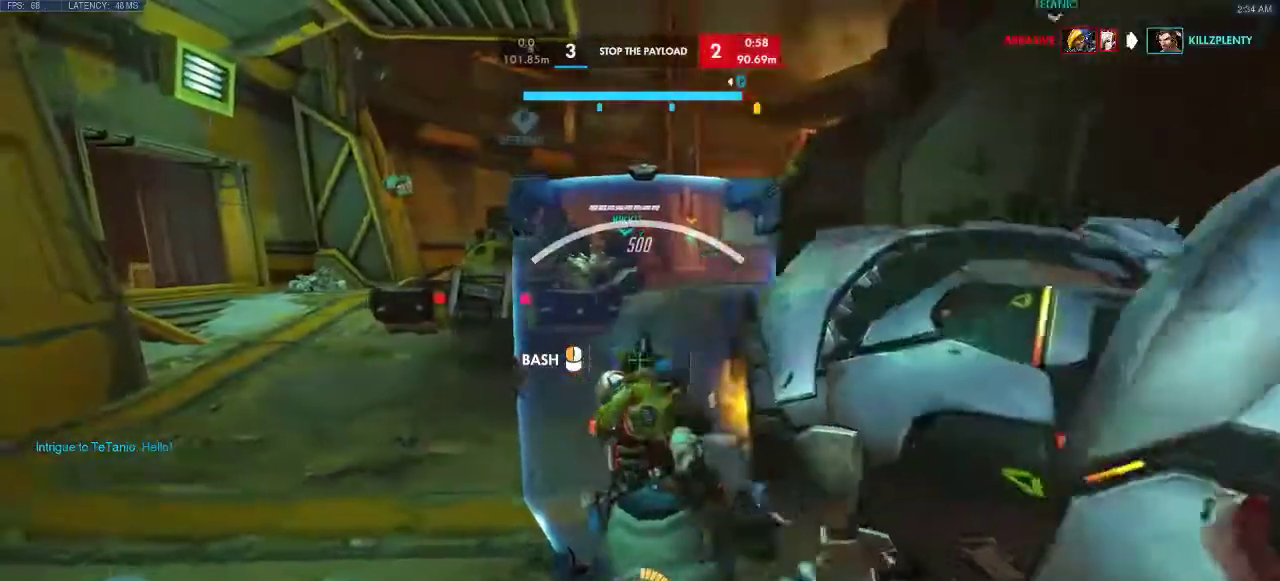
{"keys": ["a"], "events": []}
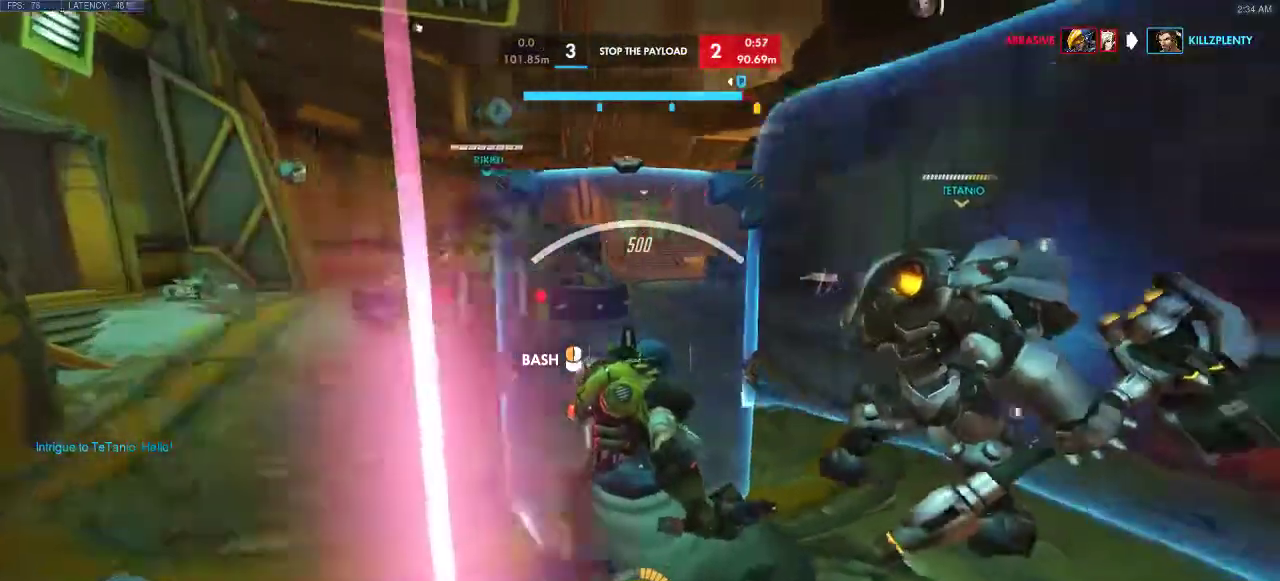
{"keys": ["a"], "events": []}
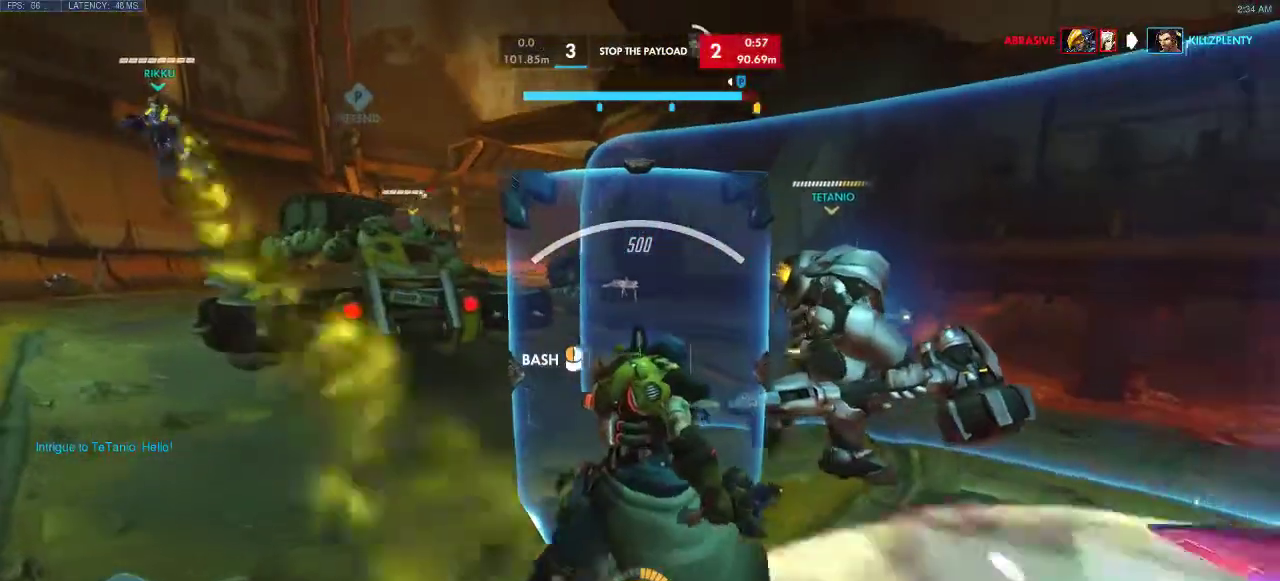
{"keys": ["a"], "events": []}
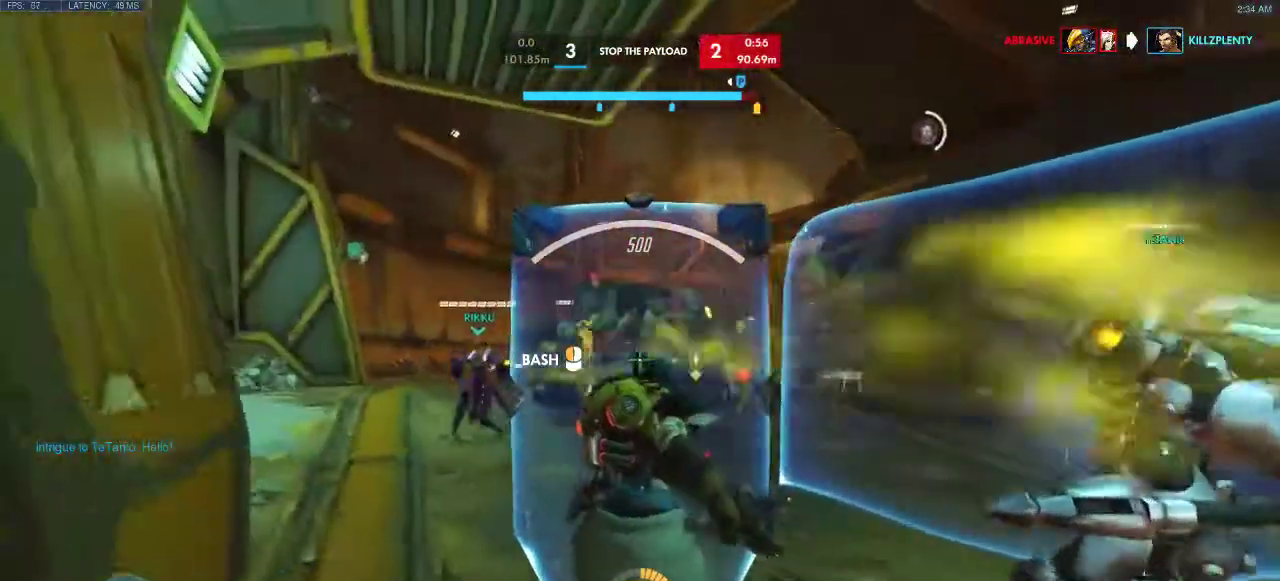
{"keys": ["w"], "events": [[67, "w", "down"], [333, "a", "up"]]}
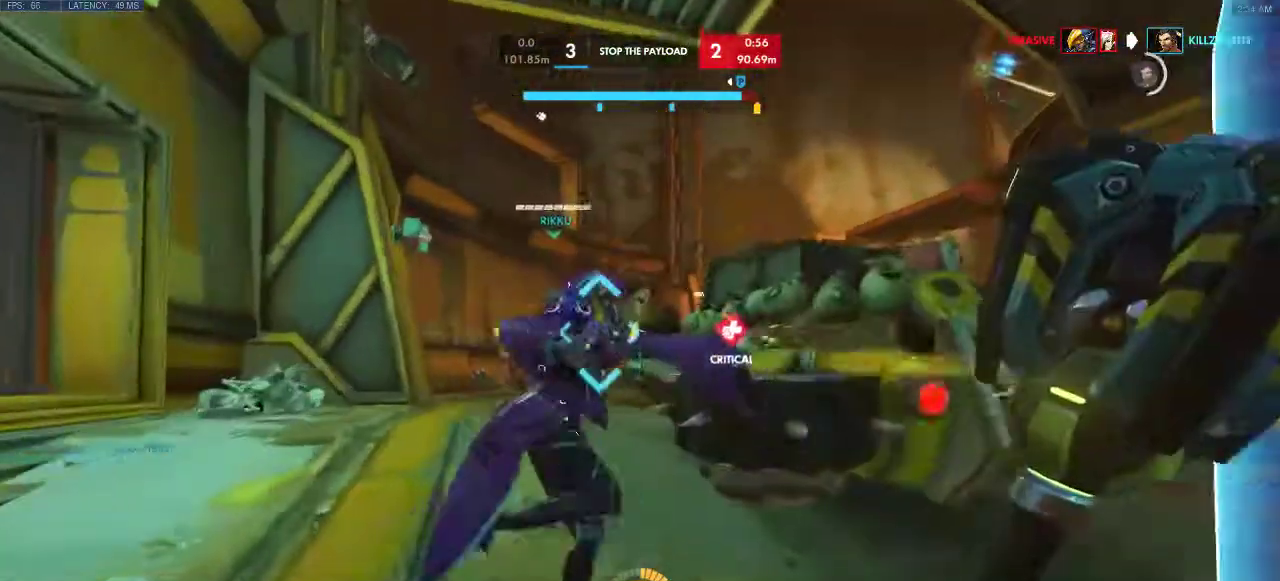
{"keys": ["a"], "events": [[67, "a", "down"], [367, "w", "up"]]}
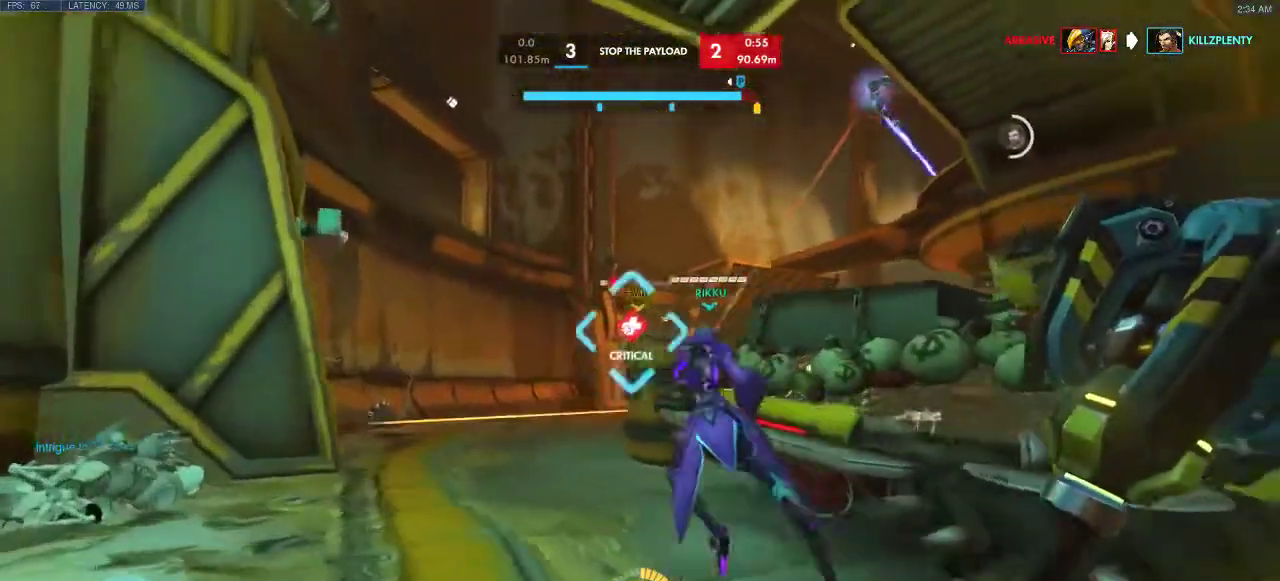
{"keys": ["d"], "events": [[50, "e", "down"], [250, "e", "up"], [433, "a", "up"], [483, "d", "down"]]}